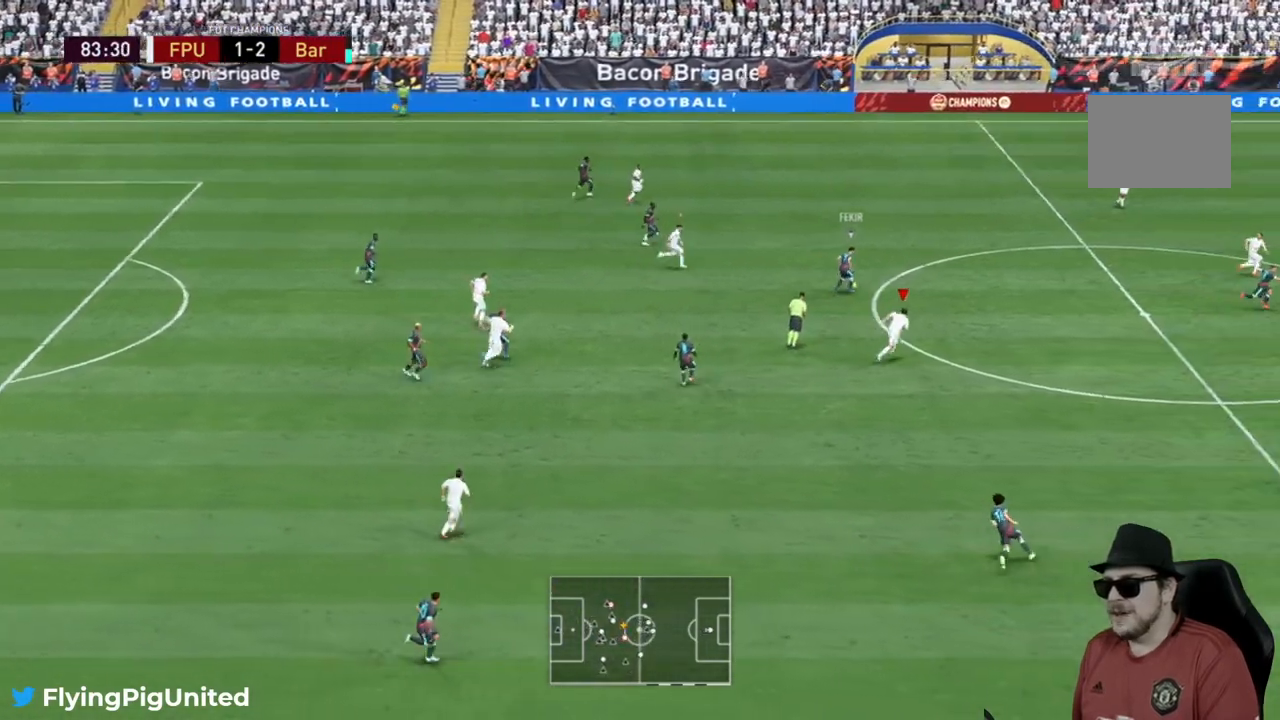
Gameplay with a controller (Xbox layout); each line is a JSON object with the inputs held at the frame after it. "events" lists button and stick changes between this image and that frame as [ms after this image, input, new state], when the widget could be followed in between. Not read: L3 R3.
{"buttons": ["R2"], "left_stick": "up-right", "right_stick": "center", "events": []}
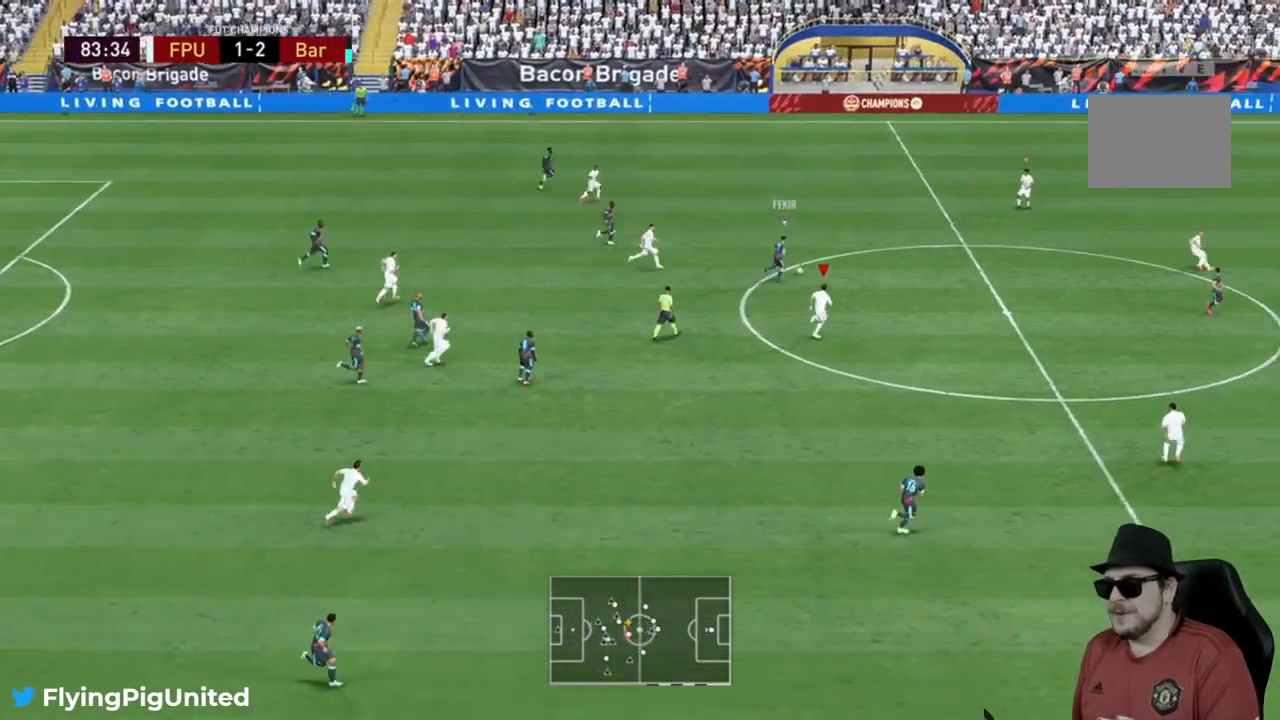
{"buttons": ["R2"], "left_stick": "up-right", "right_stick": "center", "events": [[117, "R2", "up"], [367, "R2", "down"]]}
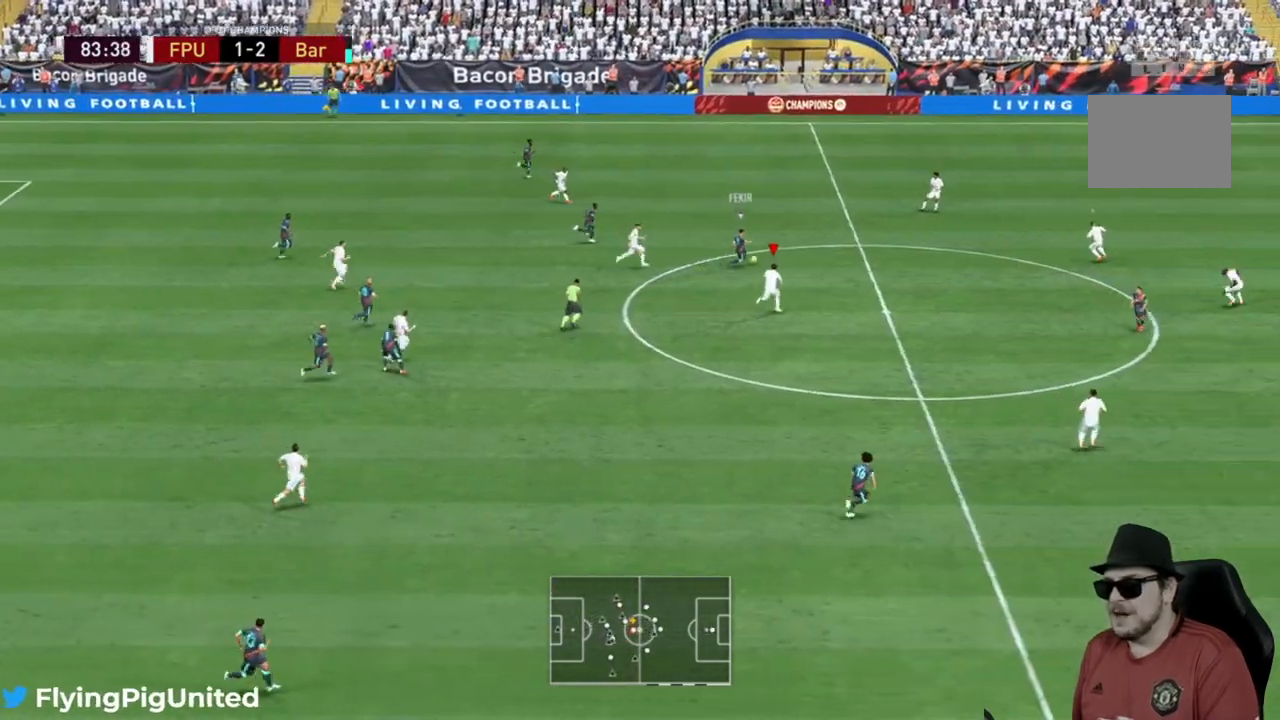
{"buttons": ["R2"], "left_stick": "up-right", "right_stick": "center", "events": []}
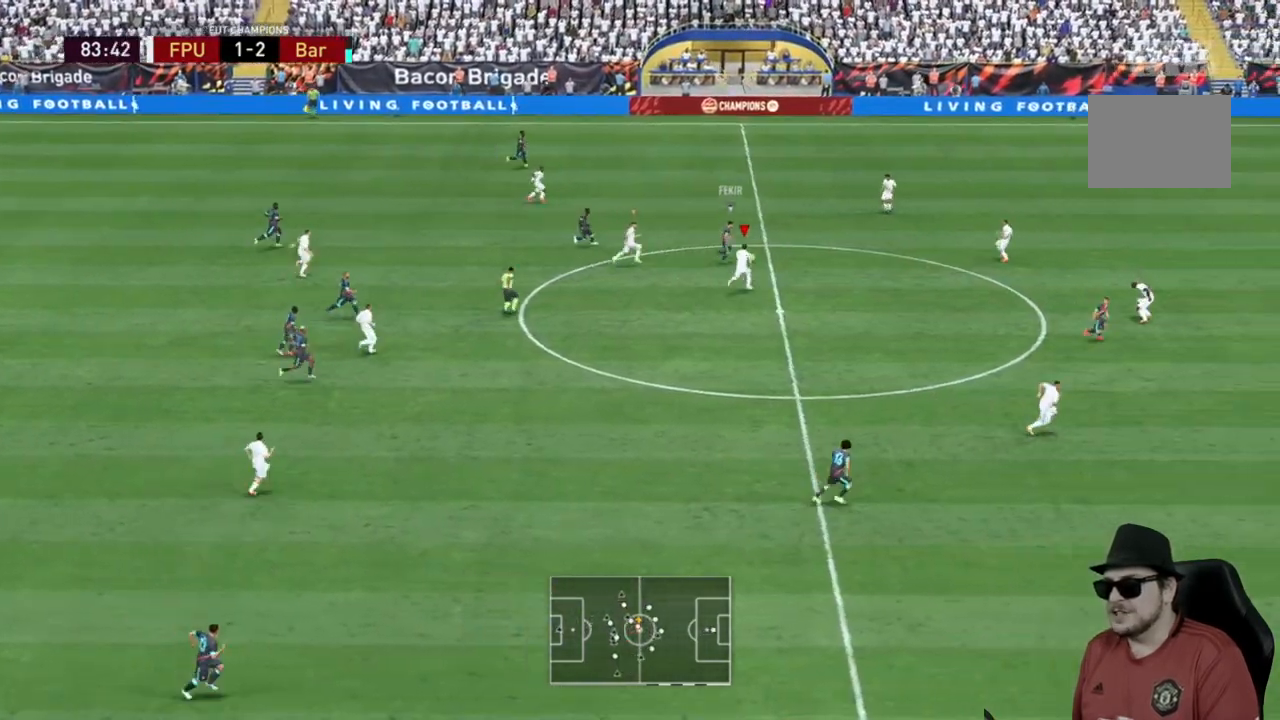
{"buttons": ["R2"], "left_stick": "up-right", "right_stick": "center", "events": []}
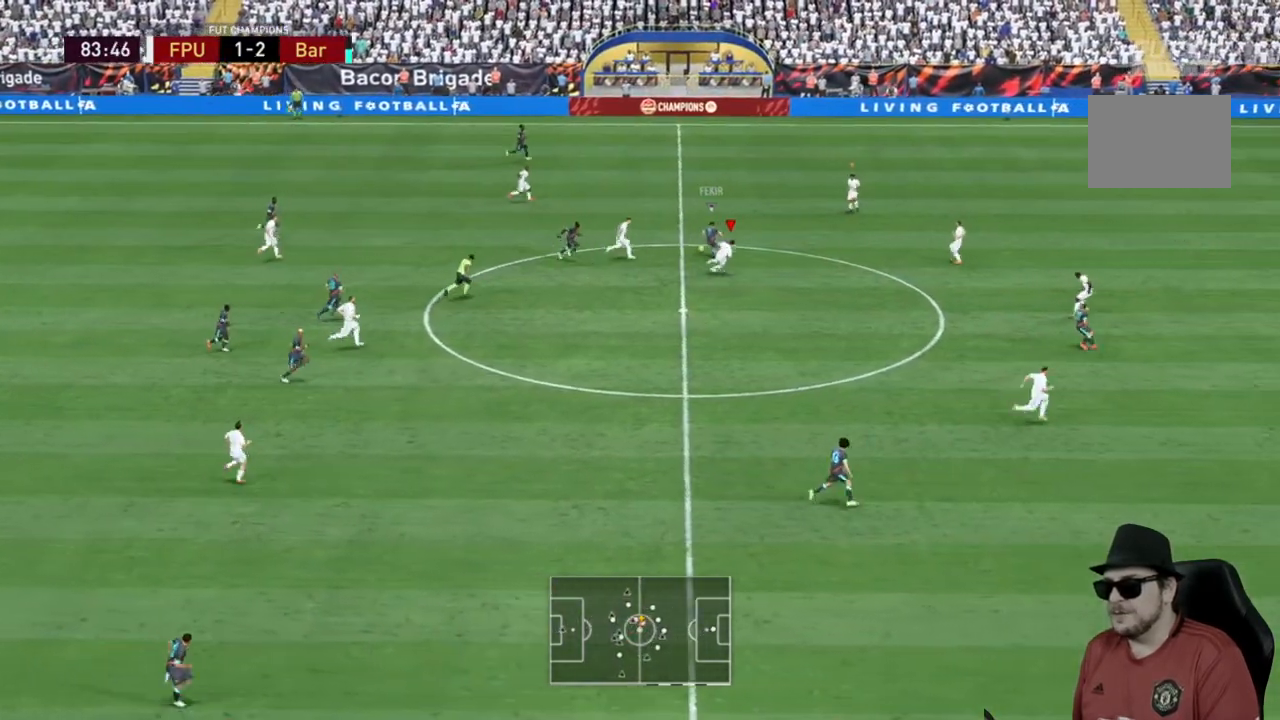
{"buttons": ["R2"], "left_stick": "up", "right_stick": "center", "events": [[317, "left_stick", "up"]]}
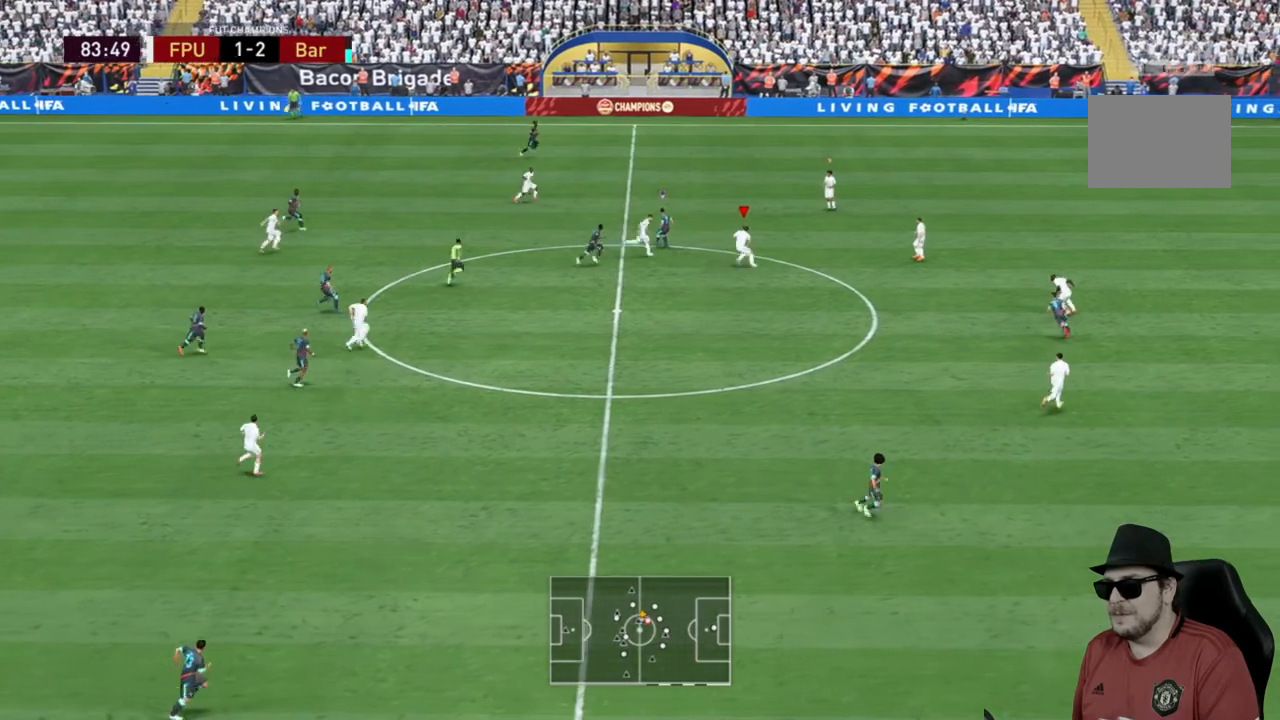
{"buttons": ["R2"], "left_stick": "up", "right_stick": "center", "events": []}
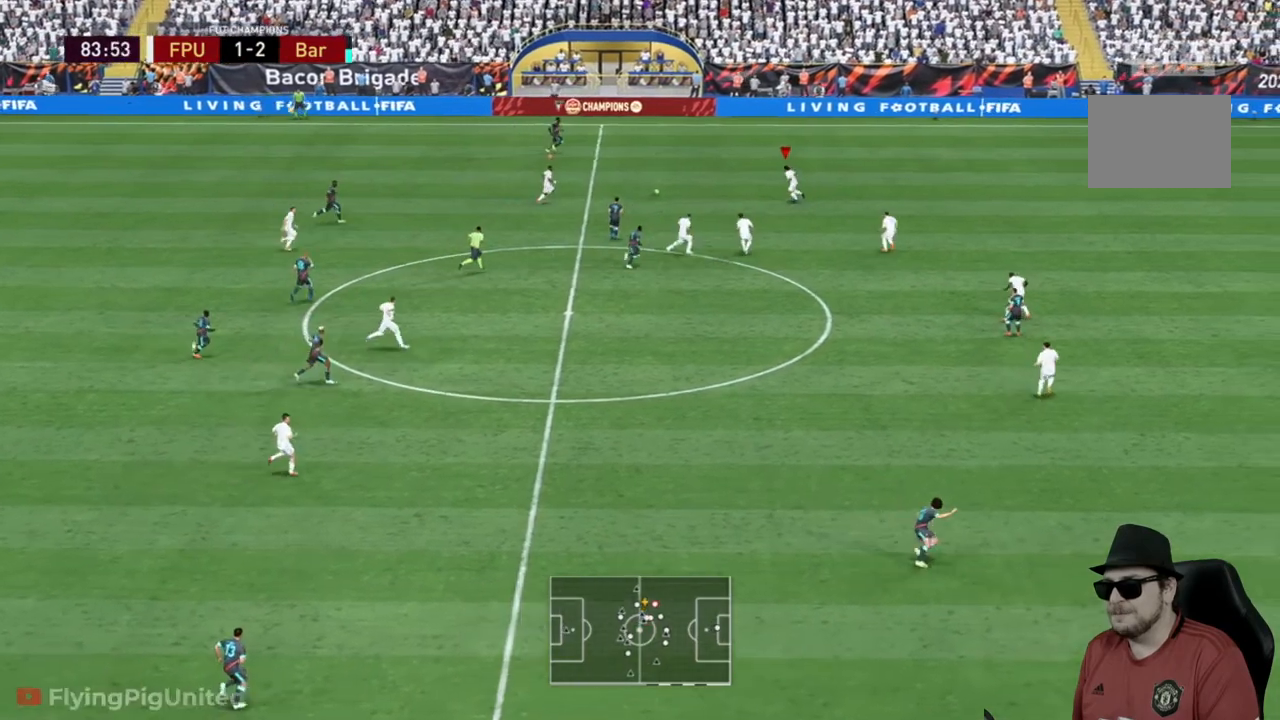
{"buttons": ["R2"], "left_stick": "up", "right_stick": "center", "events": []}
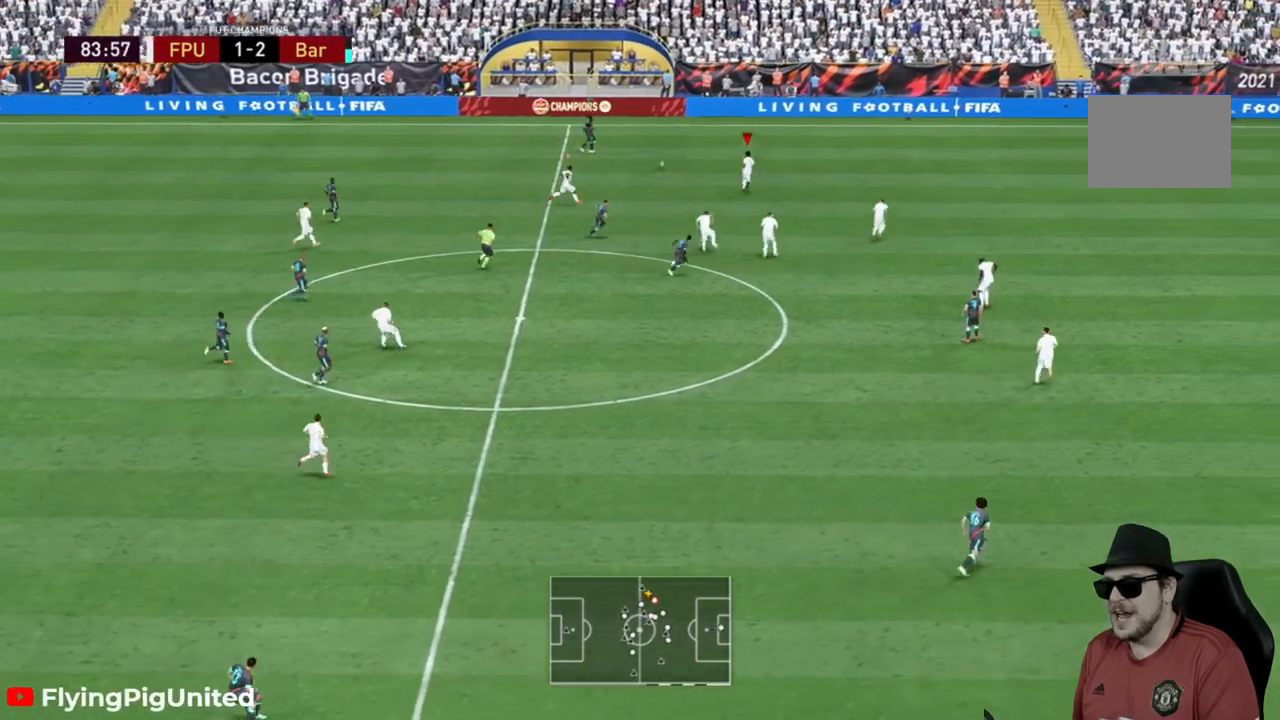
{"buttons": ["R2"], "left_stick": "up-right", "right_stick": "center", "events": [[300, "left_stick", "up-right"]]}
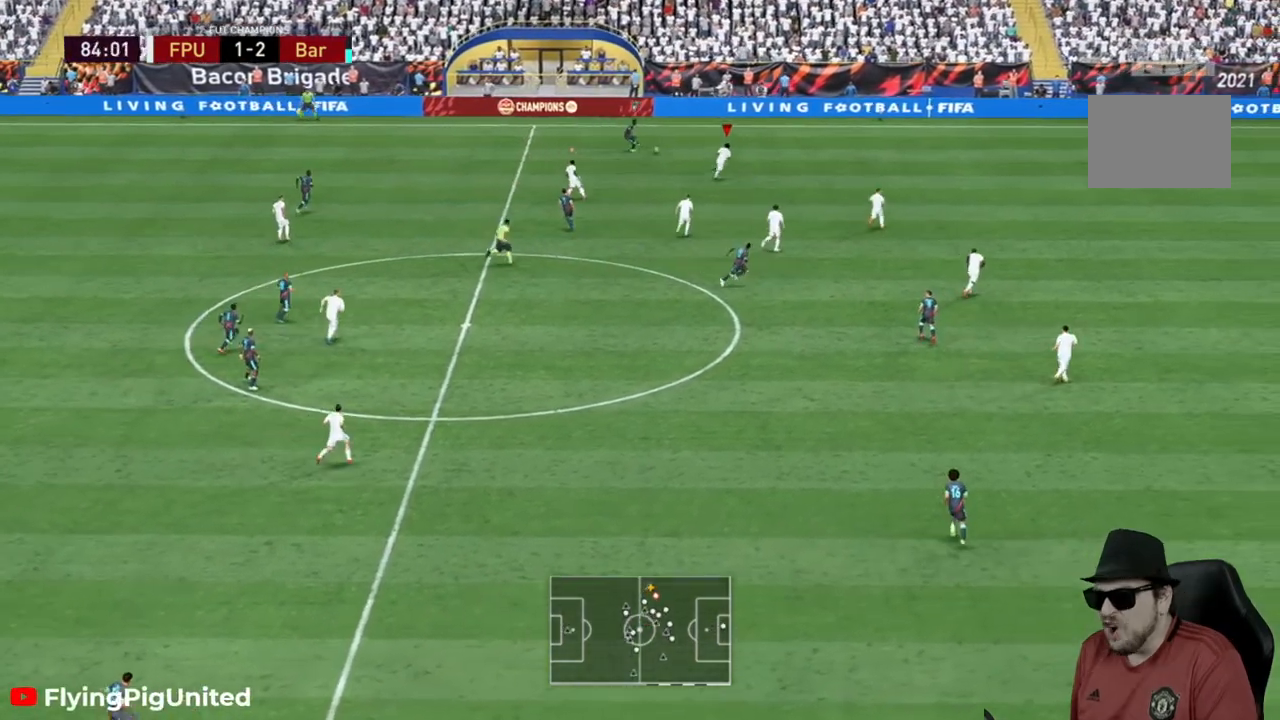
{"buttons": ["R2"], "left_stick": "up-right", "right_stick": "center", "events": []}
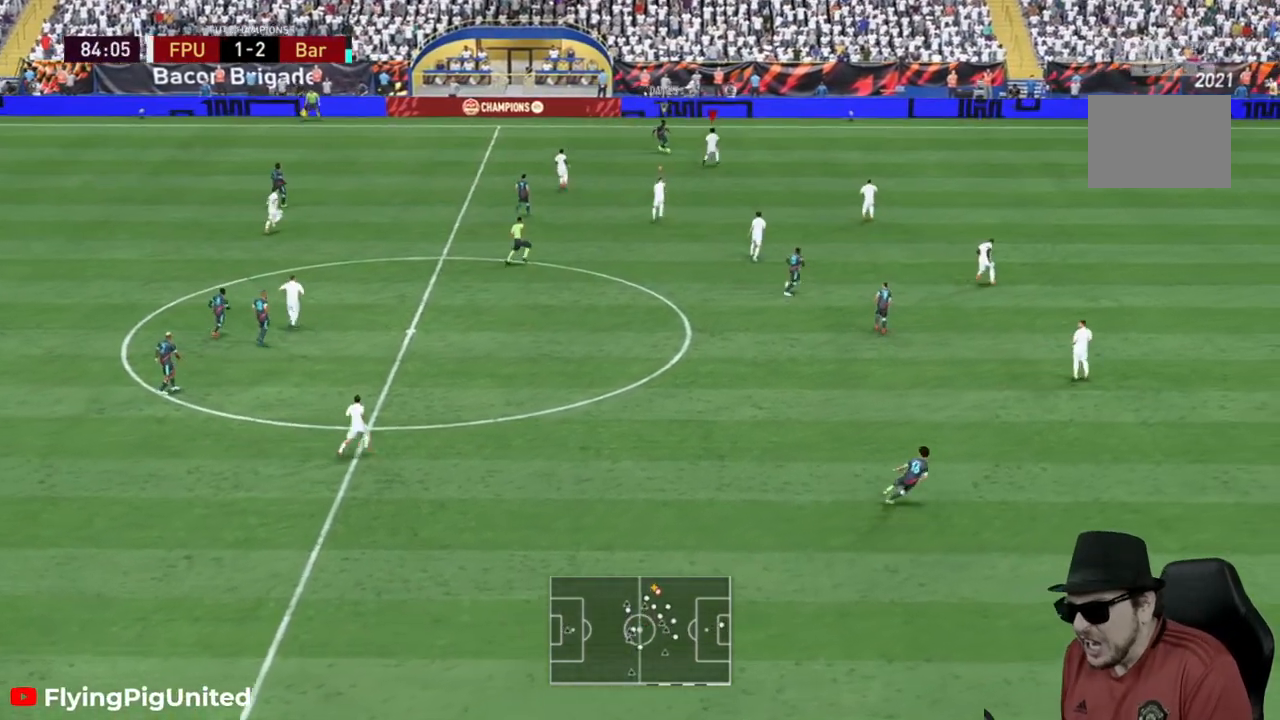
{"buttons": ["L2", "R2"], "left_stick": "left", "right_stick": "center", "events": [[33, "left_stick", "up-left"], [83, "L2", "down"], [383, "left_stick", "left"]]}
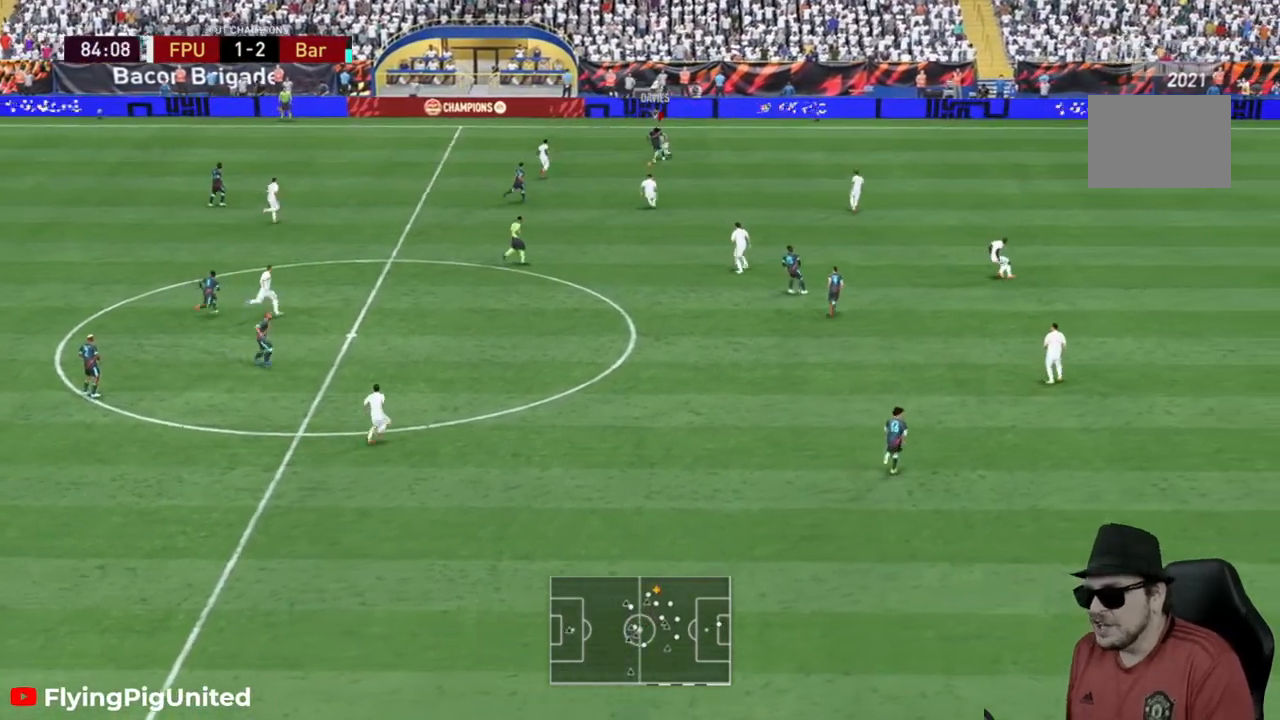
{"buttons": ["L2", "R2"], "left_stick": "down", "right_stick": "center", "events": [[150, "left_stick", "down-left"], [317, "left_stick", "down"]]}
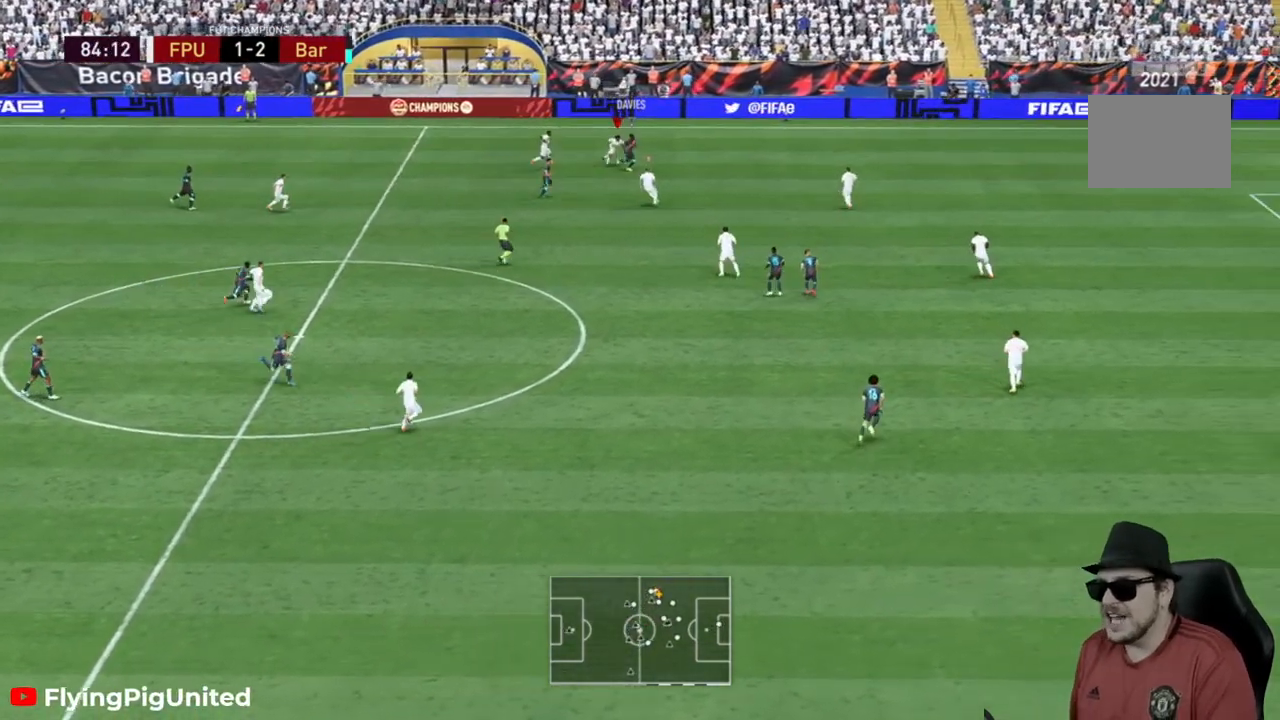
{"buttons": ["R2"], "left_stick": "up-right", "right_stick": "center", "events": [[150, "left_stick", "up-right"], [167, "L2", "up"]]}
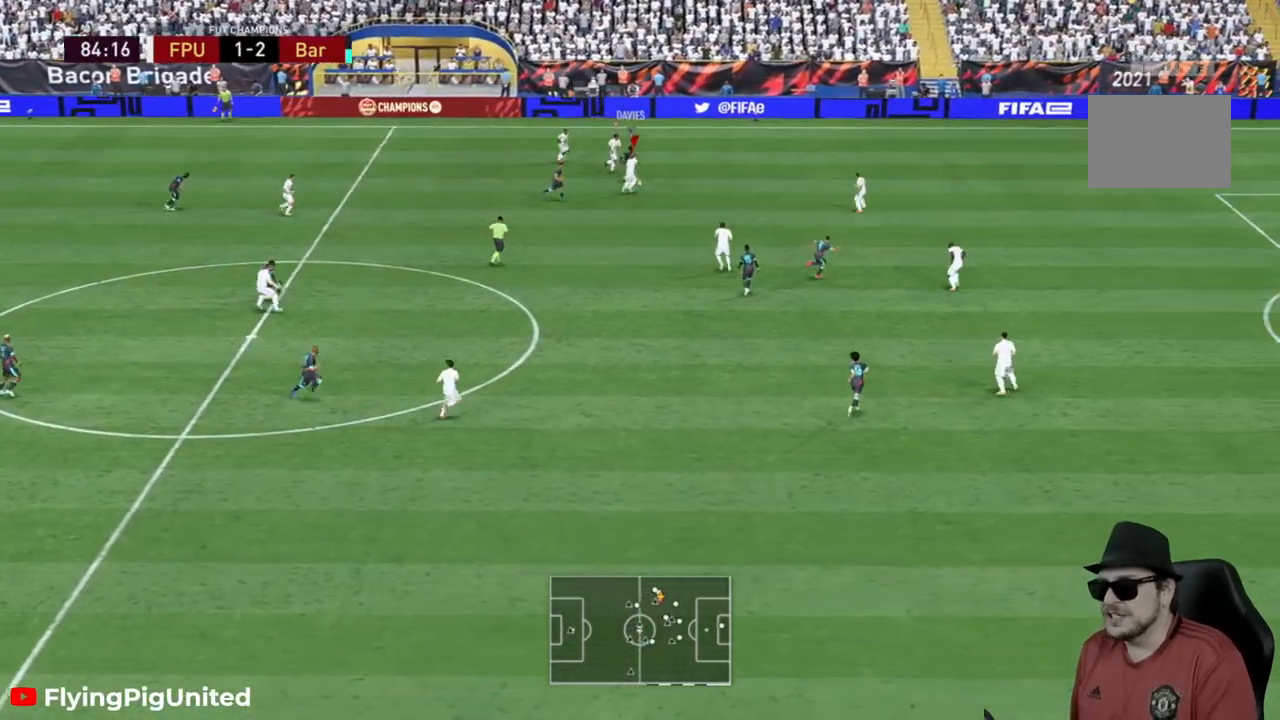
{"buttons": ["L2", "R2"], "left_stick": "up-right", "right_stick": "center", "events": [[467, "L2", "down"]]}
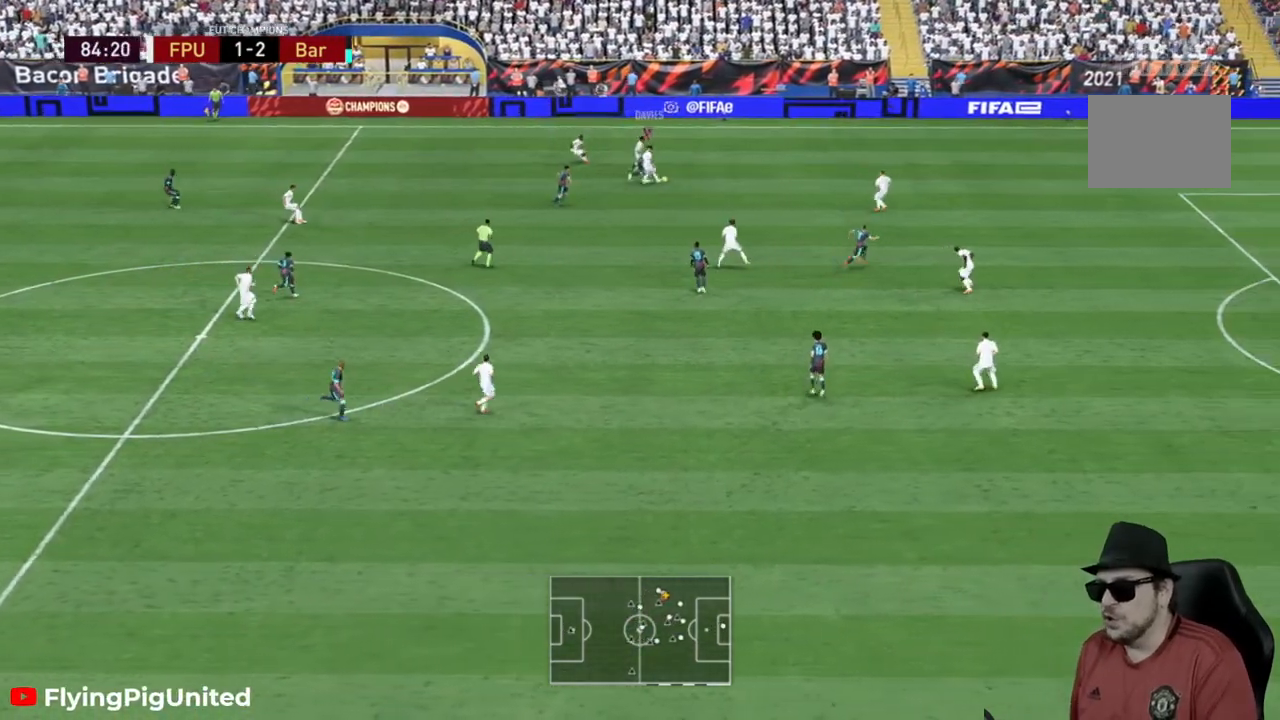
{"buttons": ["R2"], "left_stick": "up", "right_stick": "center", "events": [[267, "left_stick", "up"], [283, "L2", "up"]]}
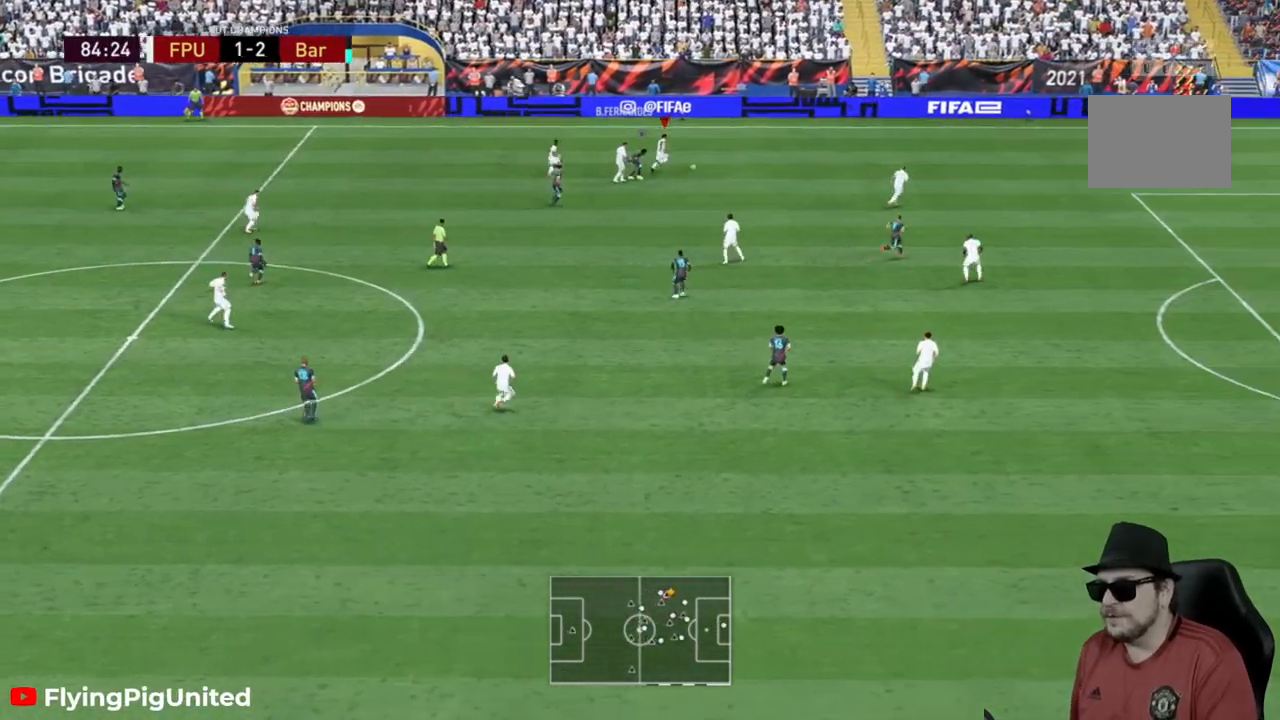
{"buttons": ["R2"], "left_stick": "up-left", "right_stick": "center", "events": [[467, "left_stick", "up-left"]]}
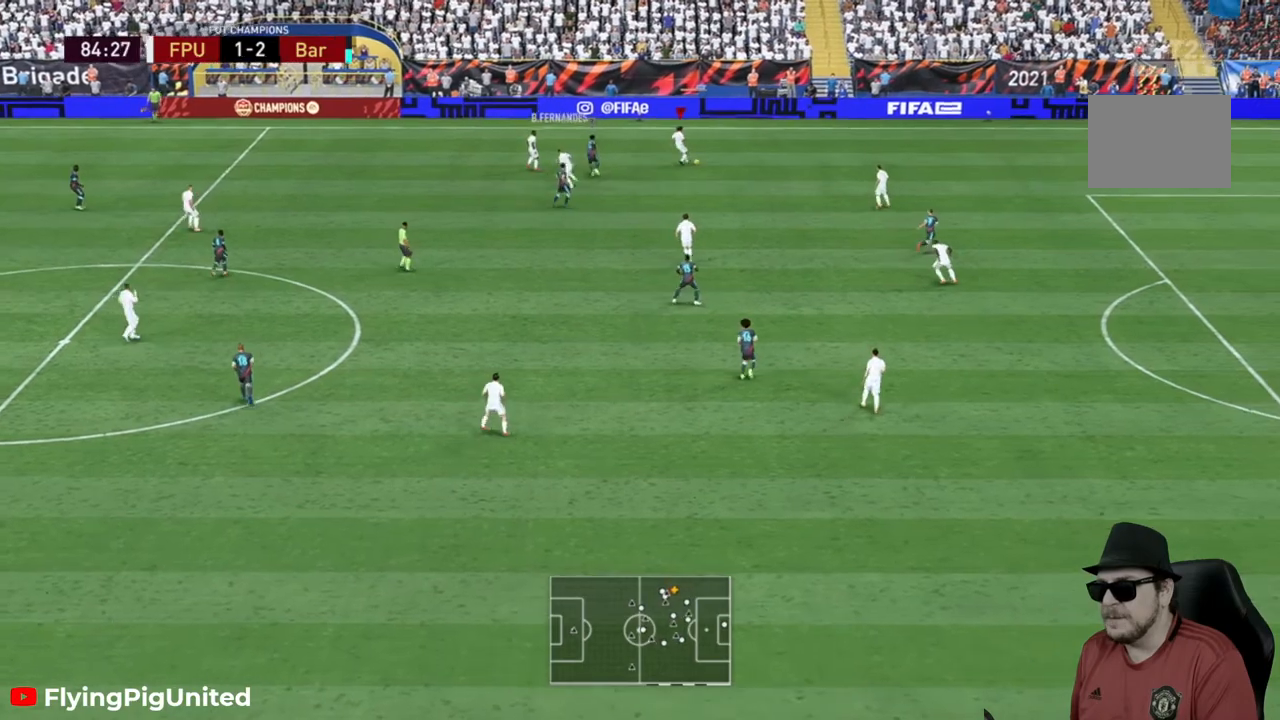
{"buttons": ["Y"], "left_stick": "up-left", "right_stick": "center", "events": [[17, "R2", "up"], [450, "Y", "down"]]}
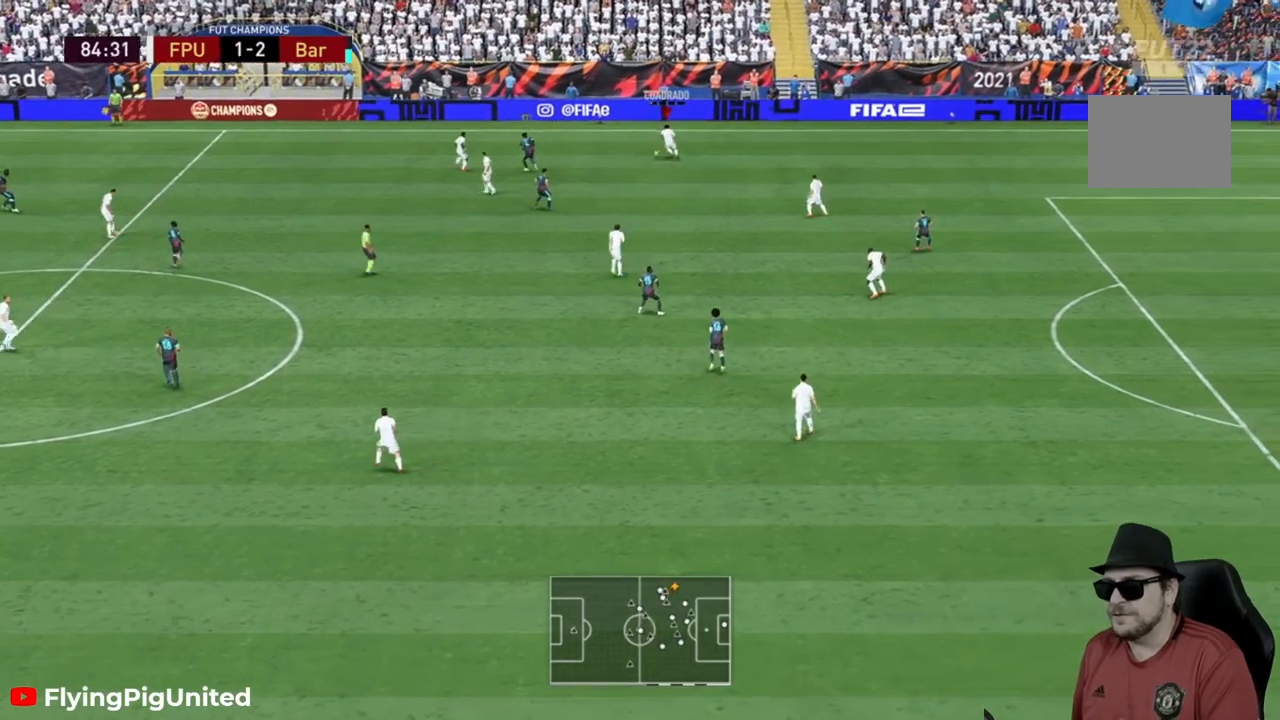
{"buttons": ["R2"], "left_stick": "left", "right_stick": "center", "events": [[17, "left_stick", "left"], [83, "Y", "up"], [333, "R2", "down"]]}
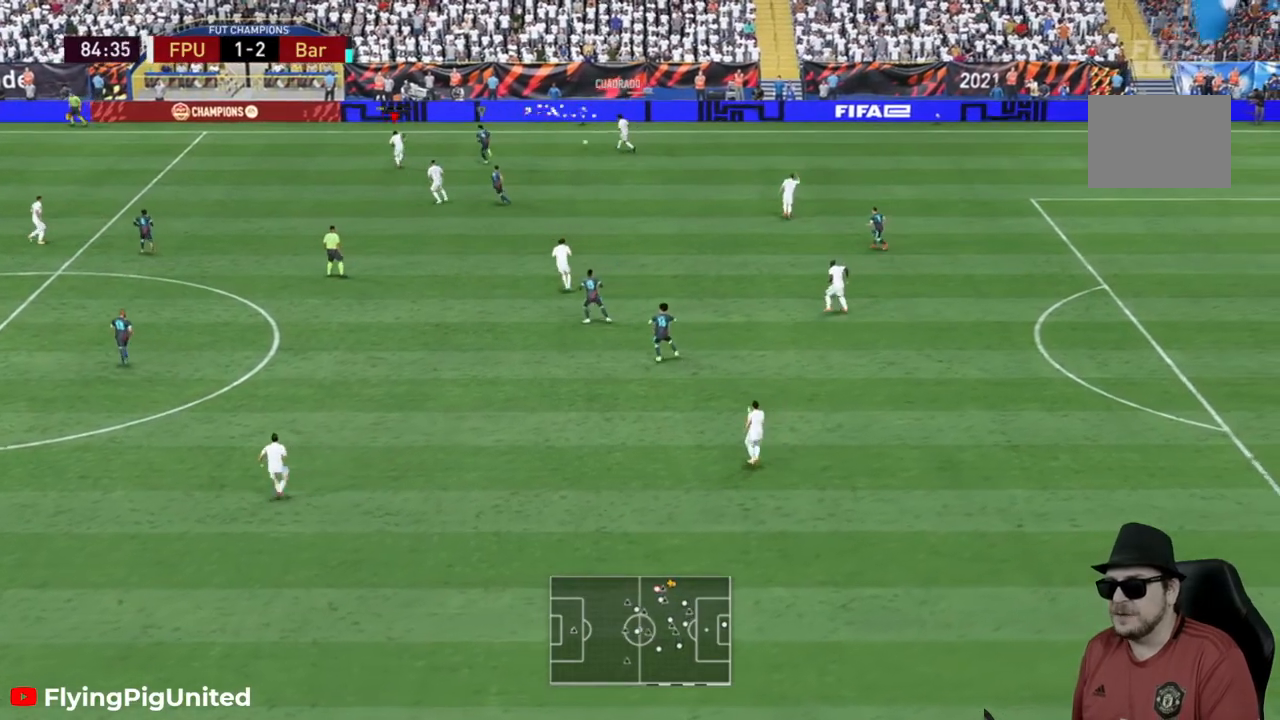
{"buttons": ["R2"], "left_stick": "left", "right_stick": "center", "events": []}
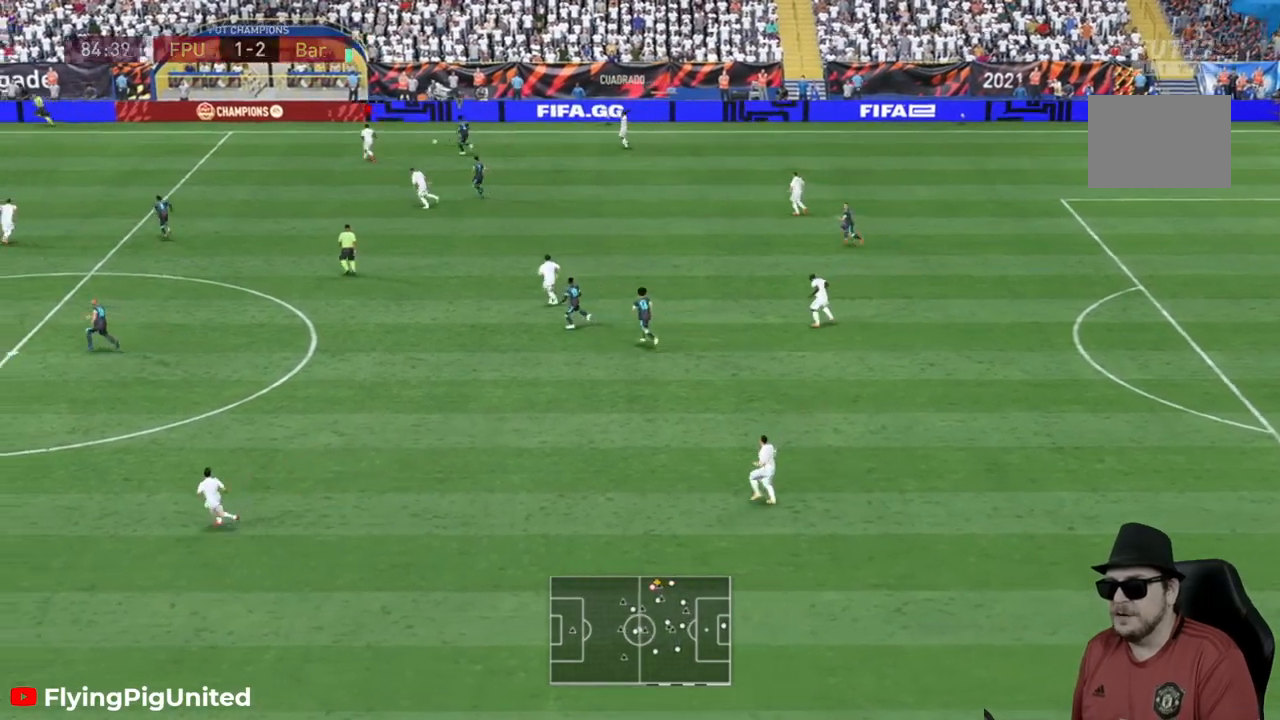
{"buttons": ["R2"], "left_stick": "left", "right_stick": "center", "events": []}
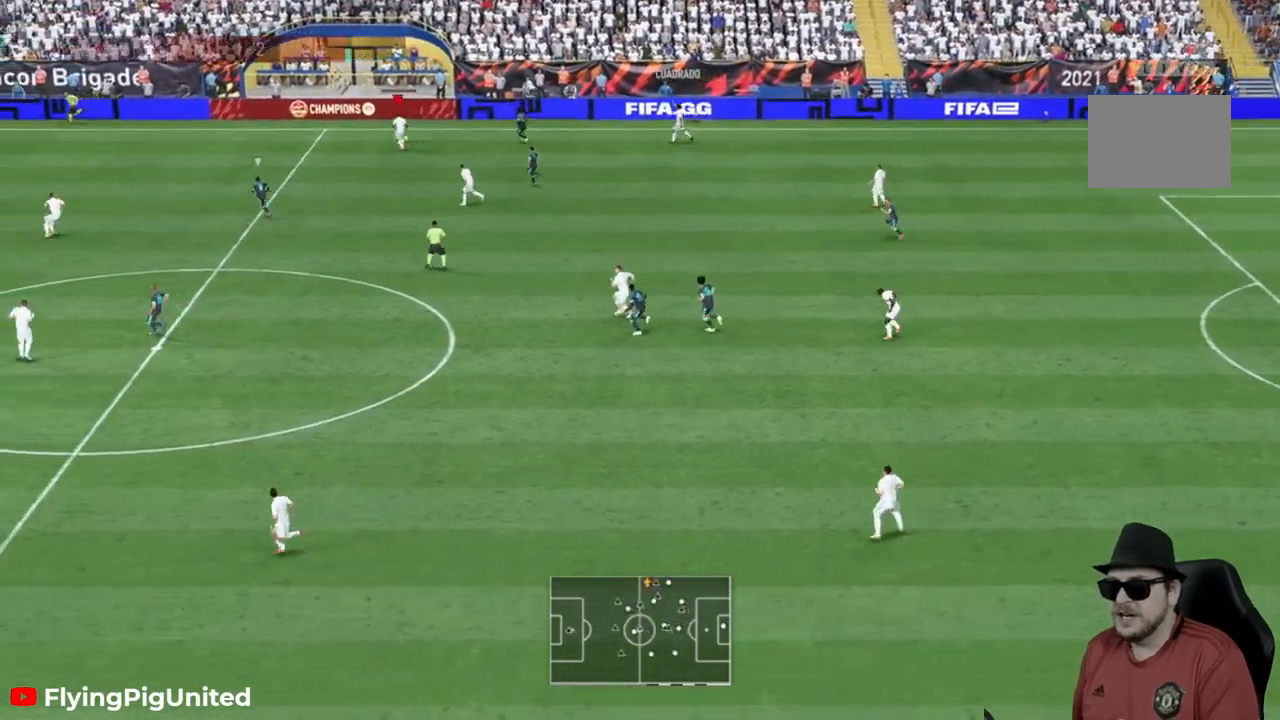
{"buttons": ["R2"], "left_stick": "left", "right_stick": "center", "events": []}
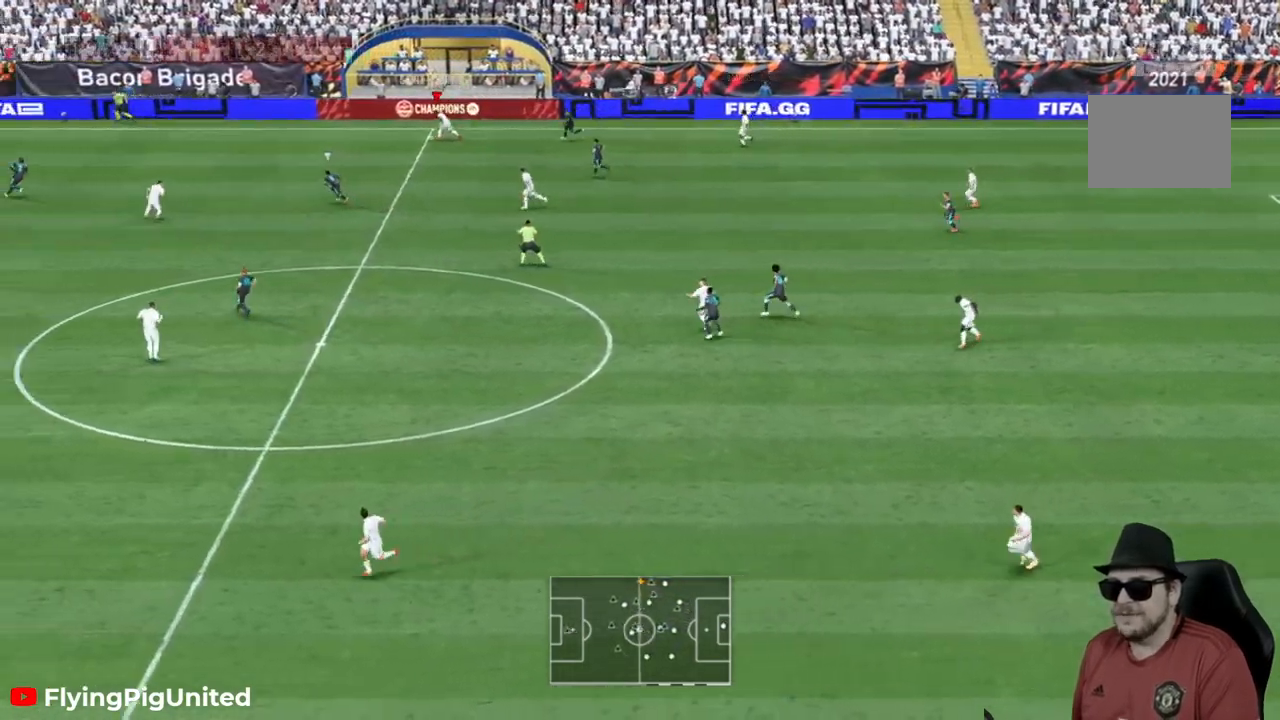
{"buttons": ["R2"], "left_stick": "left", "right_stick": "center", "events": []}
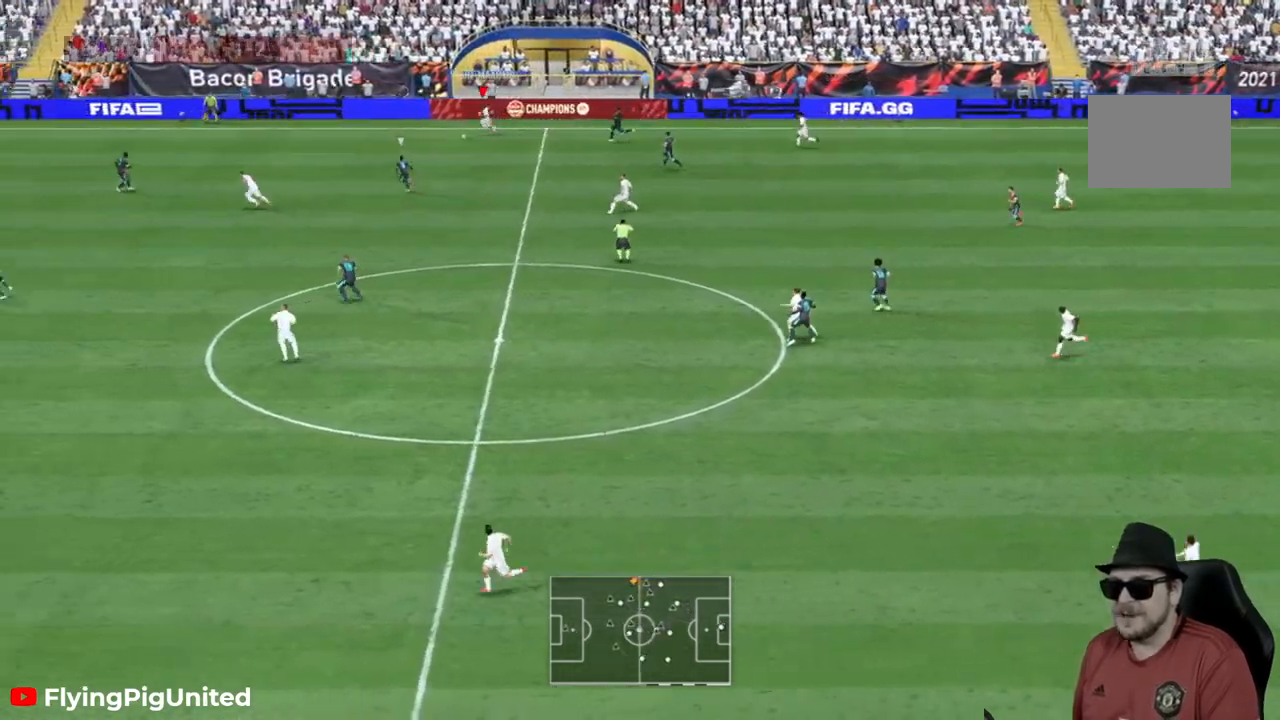
{"buttons": ["R2"], "left_stick": "left", "right_stick": "center", "events": []}
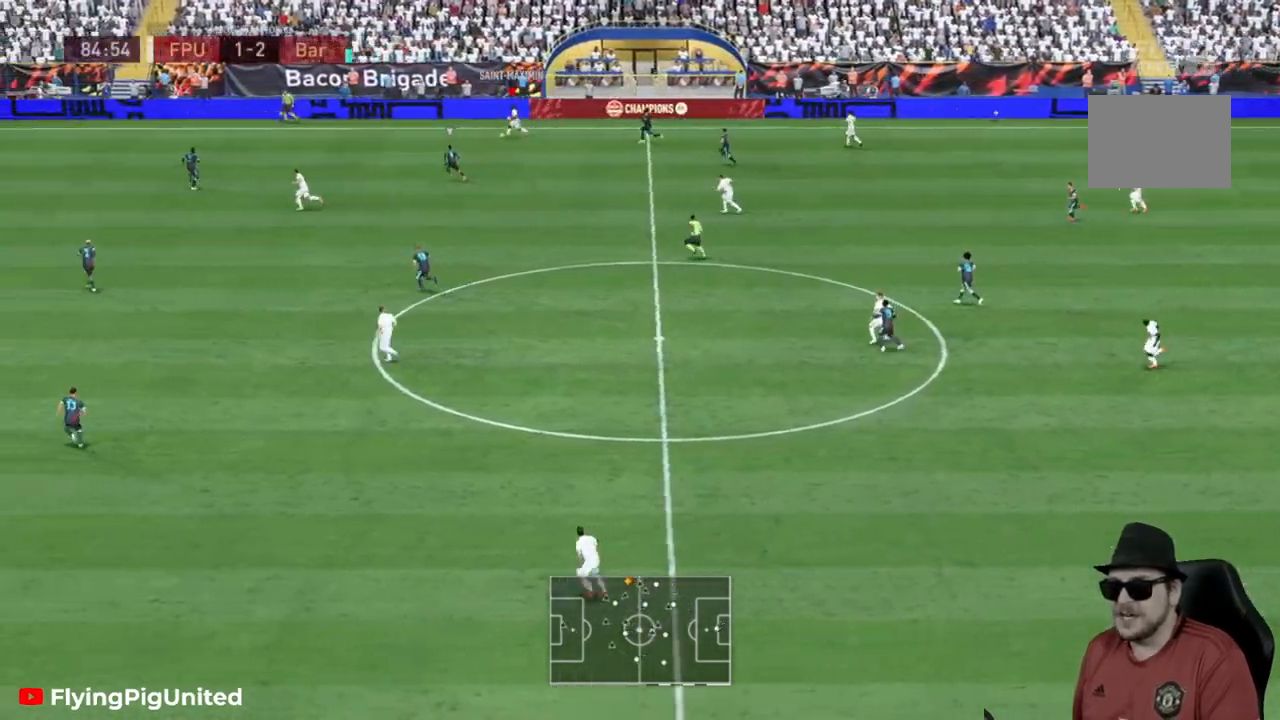
{"buttons": ["R2"], "left_stick": "left", "right_stick": "center", "events": []}
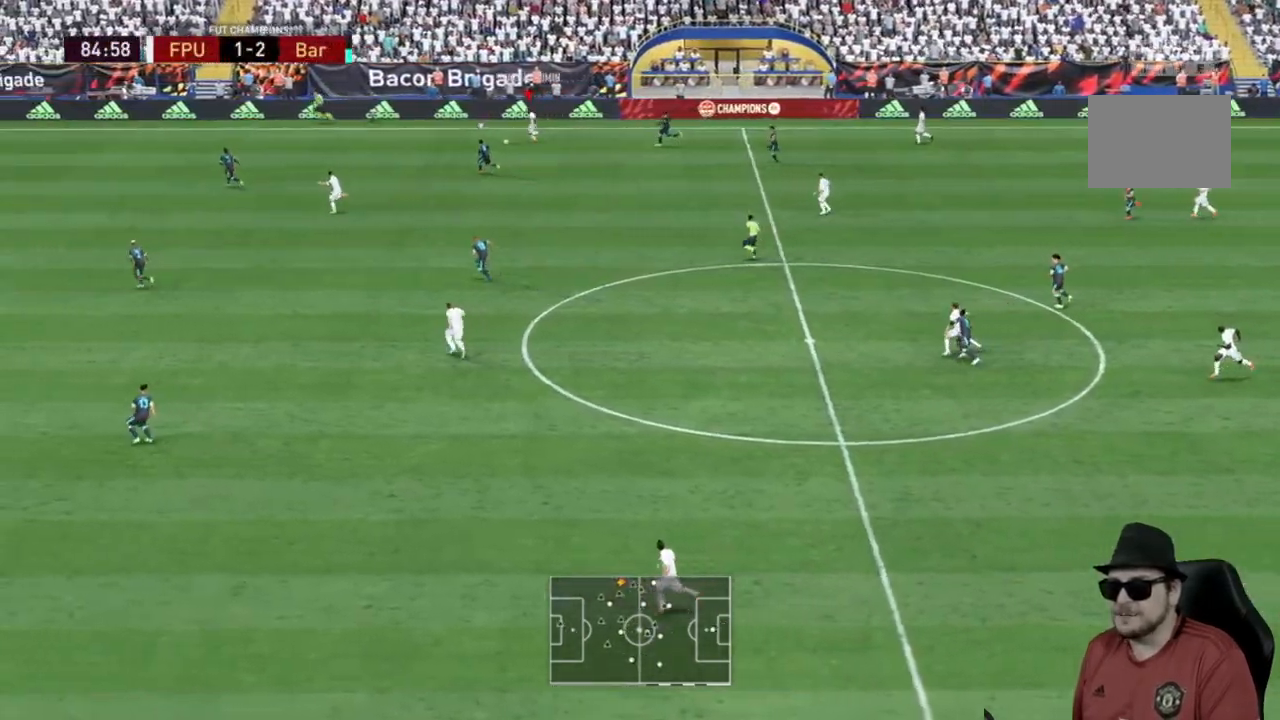
{"buttons": ["A"], "left_stick": "down", "right_stick": "center", "events": [[233, "left_stick", "down-left"], [333, "left_stick", "down"], [350, "R2", "up"], [400, "A", "down"]]}
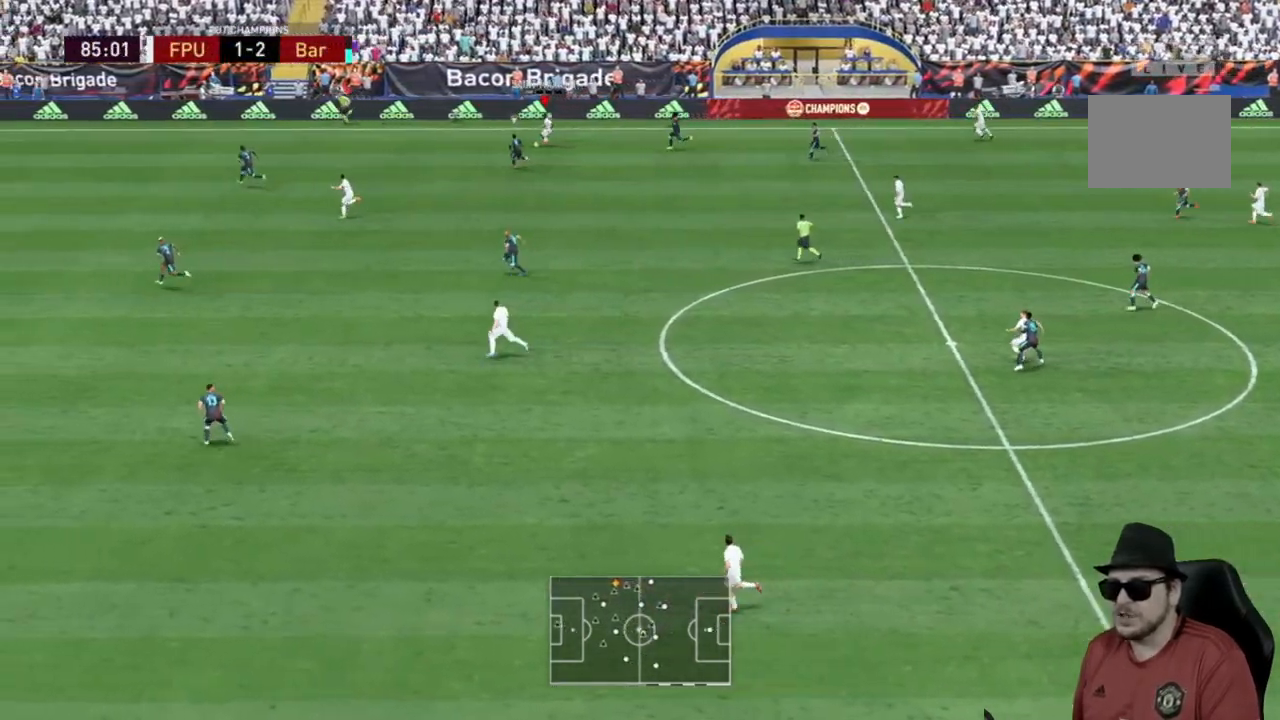
{"buttons": [], "left_stick": "down-left", "right_stick": "center", "events": [[117, "A", "up"], [300, "left_stick", "down-left"]]}
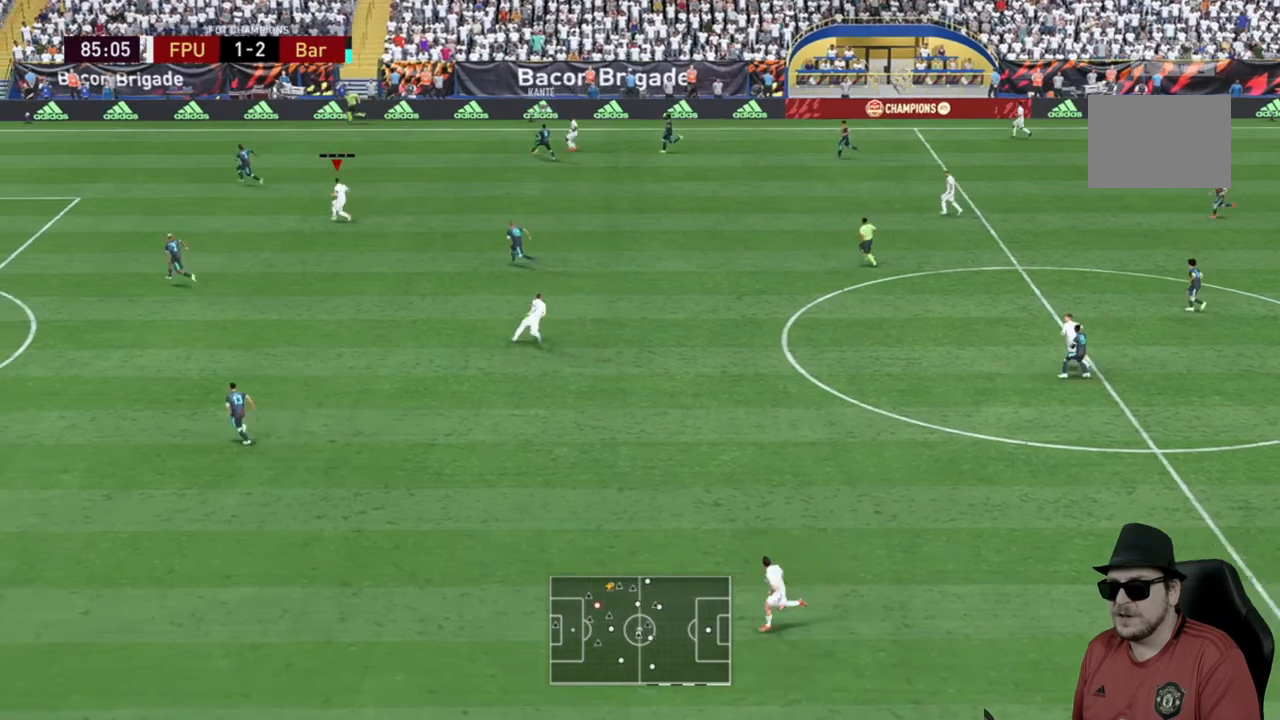
{"buttons": [], "left_stick": "up-left", "right_stick": "center", "events": [[150, "left_stick", "center"], [367, "left_stick", "right"], [483, "left_stick", "up-left"]]}
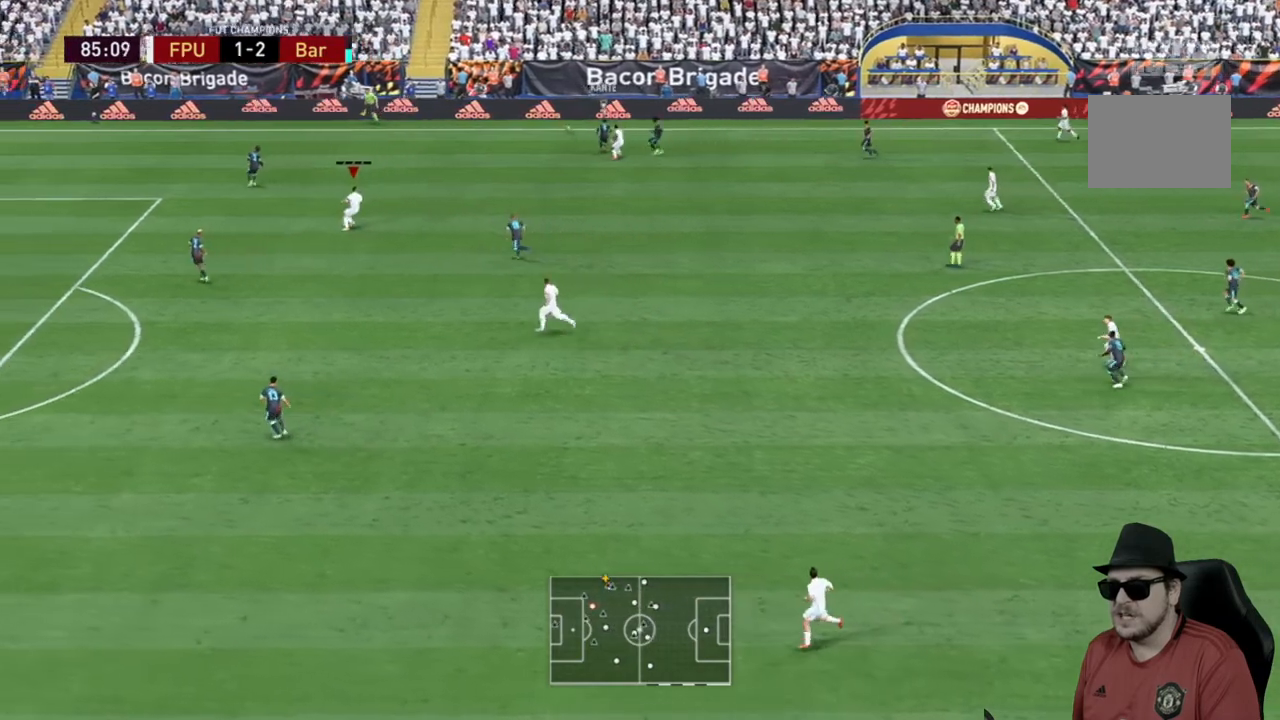
{"buttons": [], "left_stick": "up-left", "right_stick": "center", "events": []}
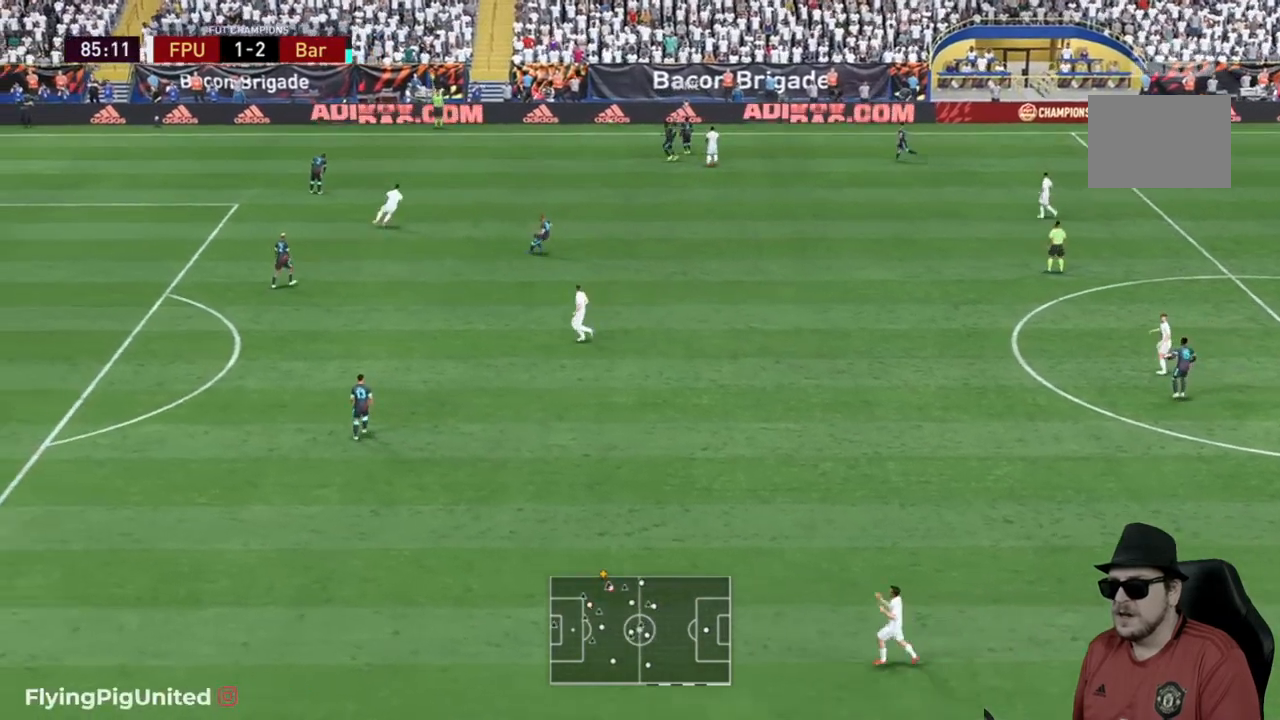
{"buttons": ["R2"], "left_stick": "center", "right_stick": "center", "events": [[67, "R2", "down"], [150, "left_stick", "center"]]}
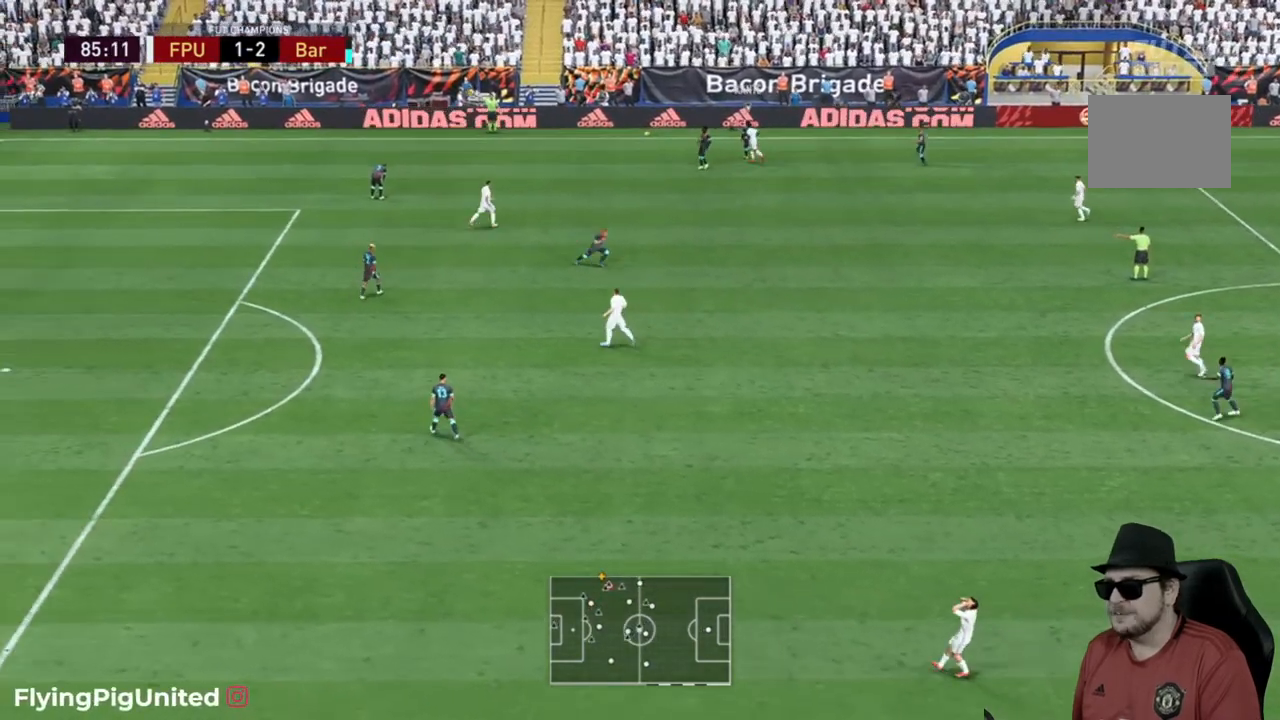
{"buttons": [], "left_stick": "center", "right_stick": "center", "events": [[383, "R2", "up"]]}